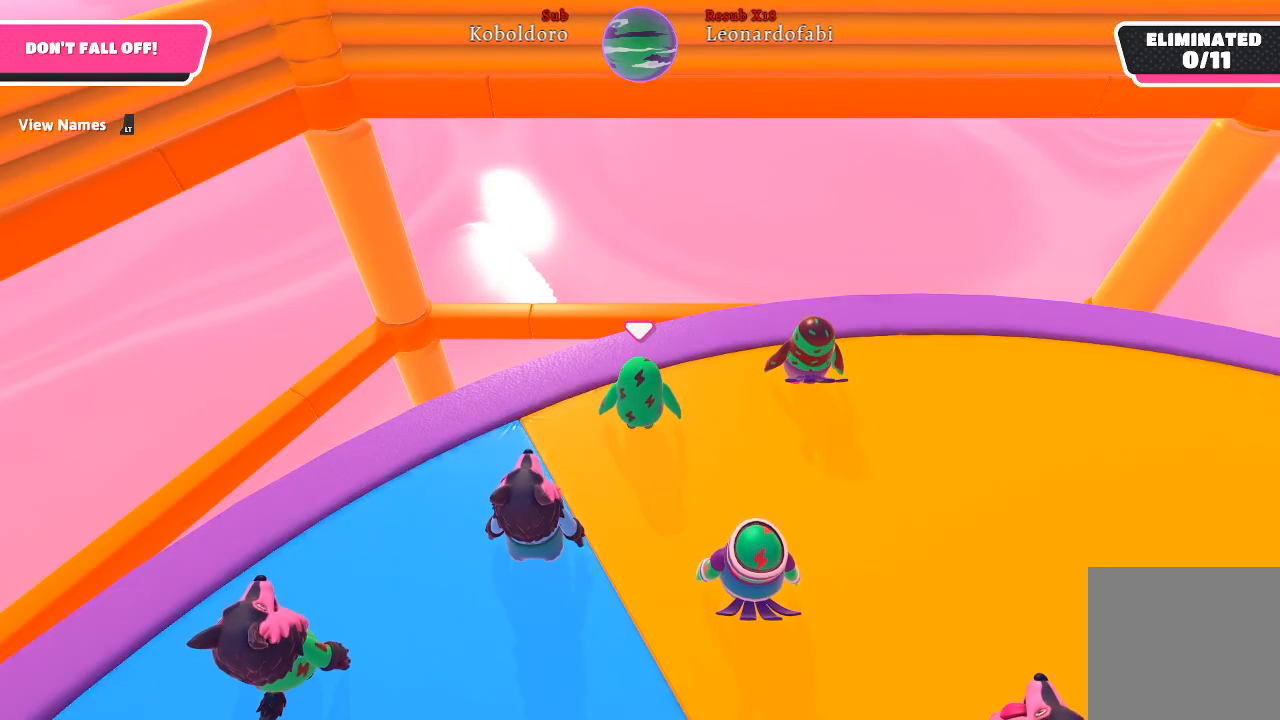
Gameplay with a controller (Xbox layout); each line is a JSON object with the inputs held at the frame after it. "events" lists button and stick changes between this image and that frame as [ms after this image, input, new state], when the widget could be followed in between. Not read: L3 R3.
{"buttons": [], "left_stick": "center", "right_stick": "down-right", "events": [[117, "right_stick", "down-right"]]}
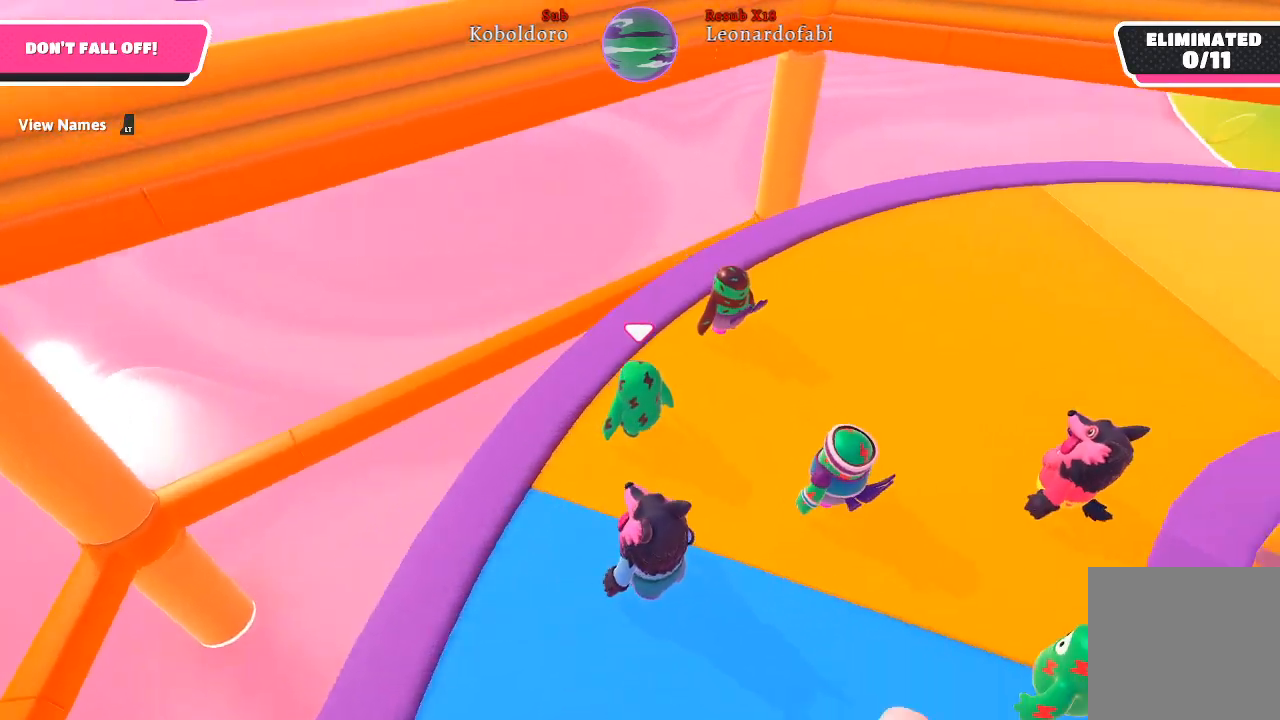
{"buttons": [], "left_stick": "up-right", "right_stick": "center", "events": [[233, "left_stick", "right"], [367, "left_stick", "up-right"], [383, "right_stick", "center"]]}
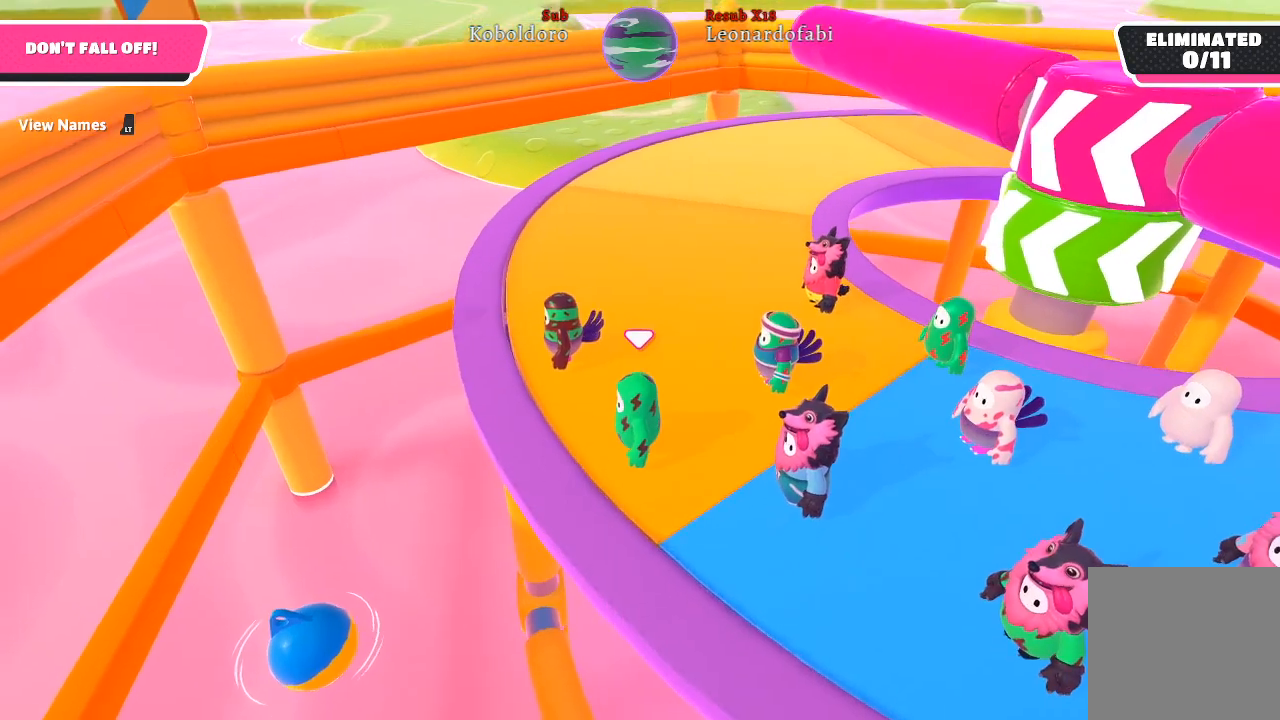
{"buttons": [], "left_stick": "up-right", "right_stick": "center", "events": [[83, "right_stick", "down-right"], [417, "right_stick", "center"]]}
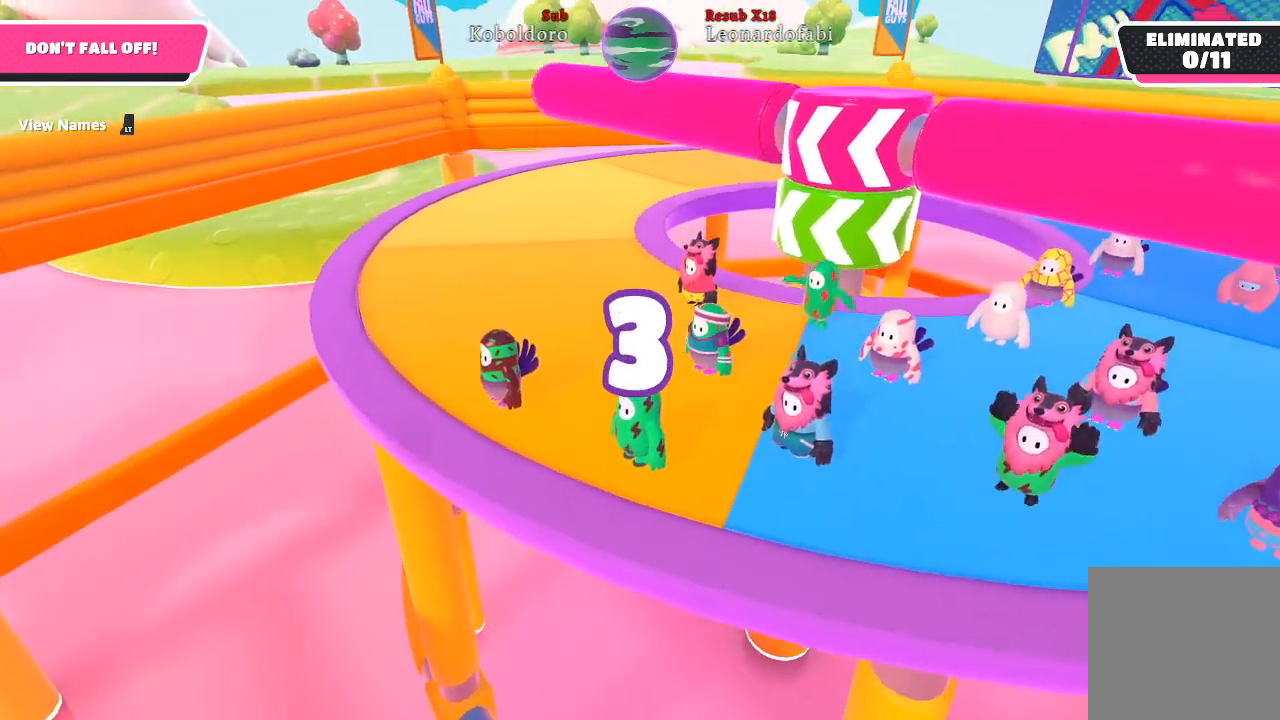
{"buttons": [], "left_stick": "center", "right_stick": "center", "events": [[33, "left_stick", "center"], [167, "right_stick", "right"], [500, "right_stick", "center"]]}
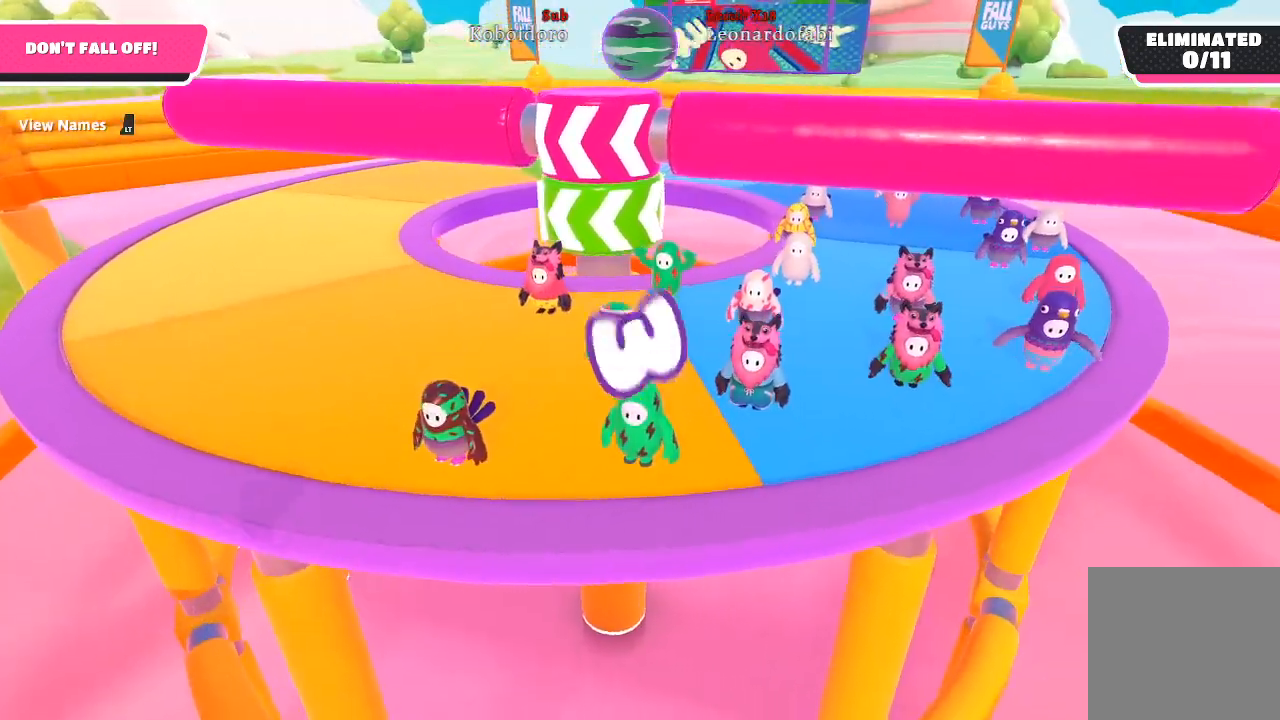
{"buttons": [], "left_stick": "up-left", "right_stick": "center", "events": [[67, "left_stick", "up-left"]]}
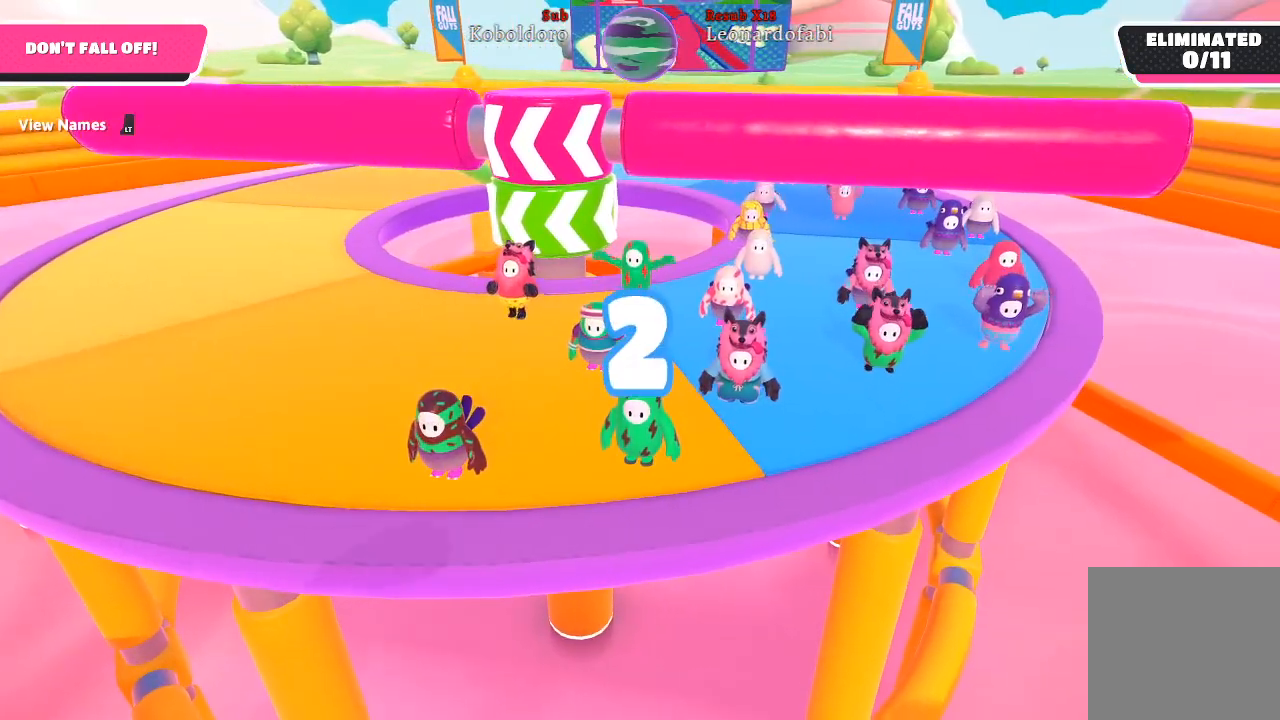
{"buttons": [], "left_stick": "up-left", "right_stick": "down-left", "events": [[367, "right_stick", "left"], [417, "right_stick", "down-left"]]}
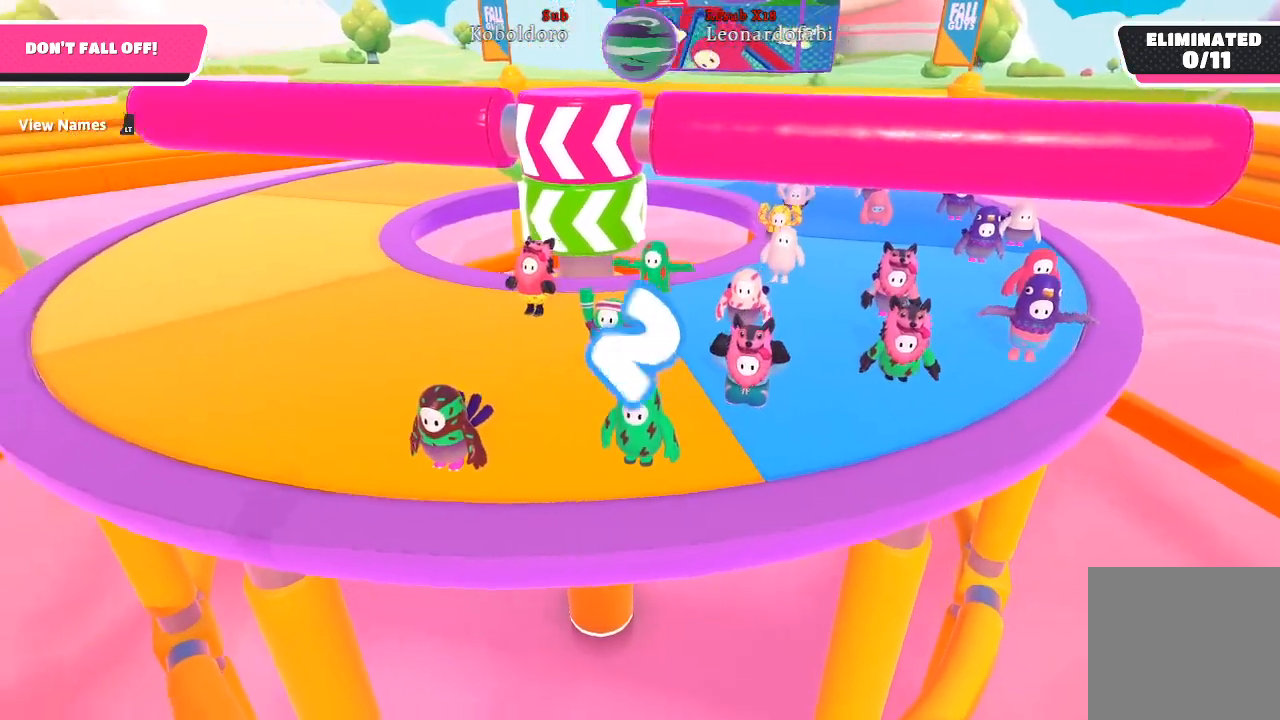
{"buttons": [], "left_stick": "center", "right_stick": "center", "events": [[183, "right_stick", "center"], [283, "left_stick", "center"]]}
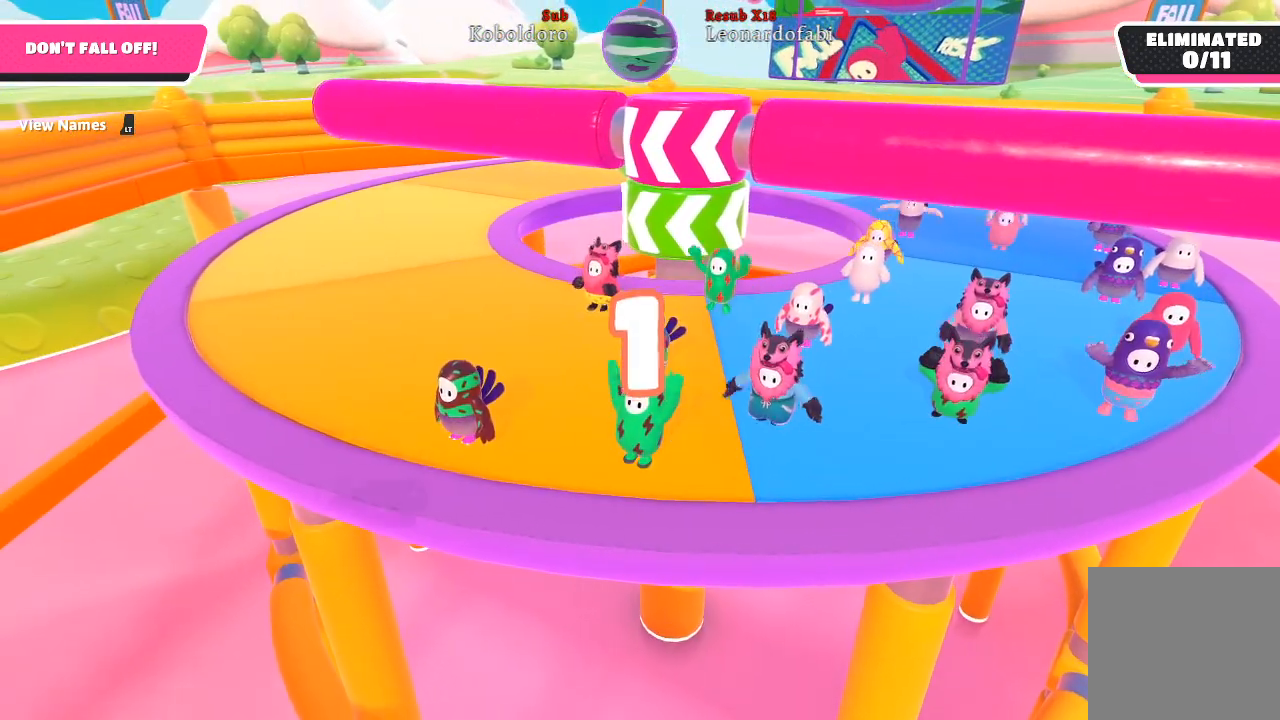
{"buttons": [], "left_stick": "up", "right_stick": "center", "events": [[467, "left_stick", "up"]]}
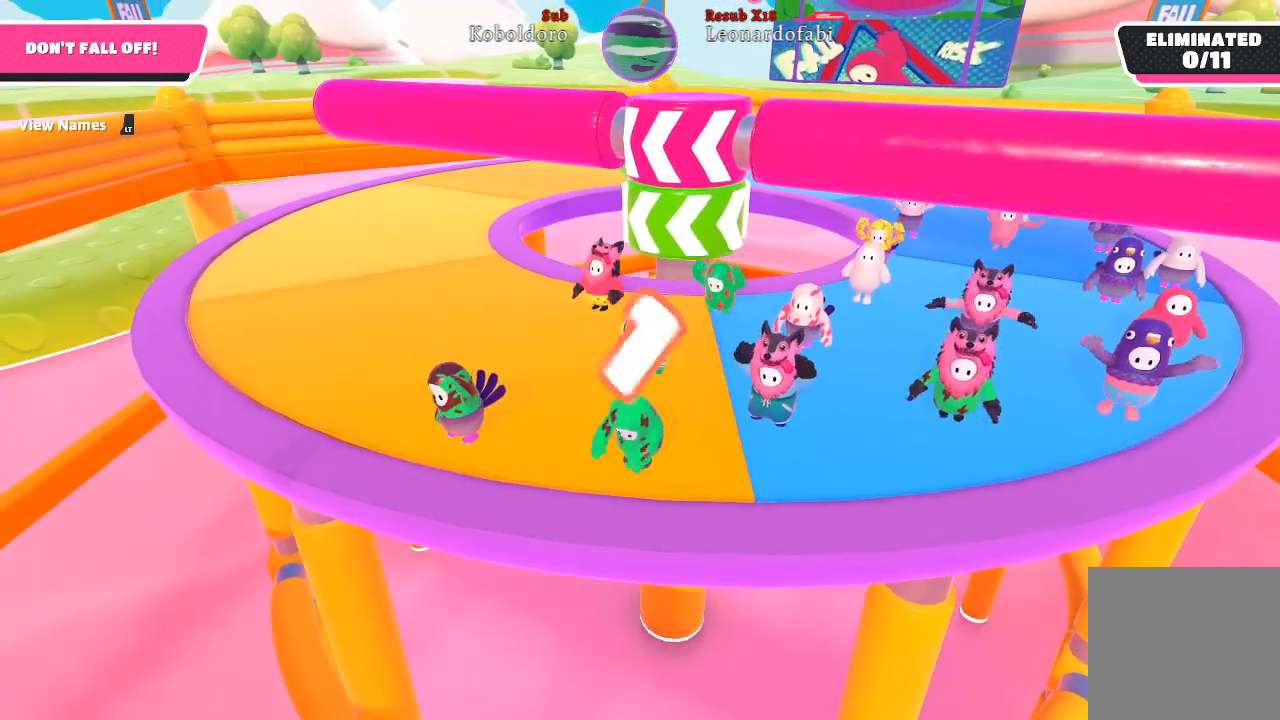
{"buttons": [], "left_stick": "up", "right_stick": "center", "events": []}
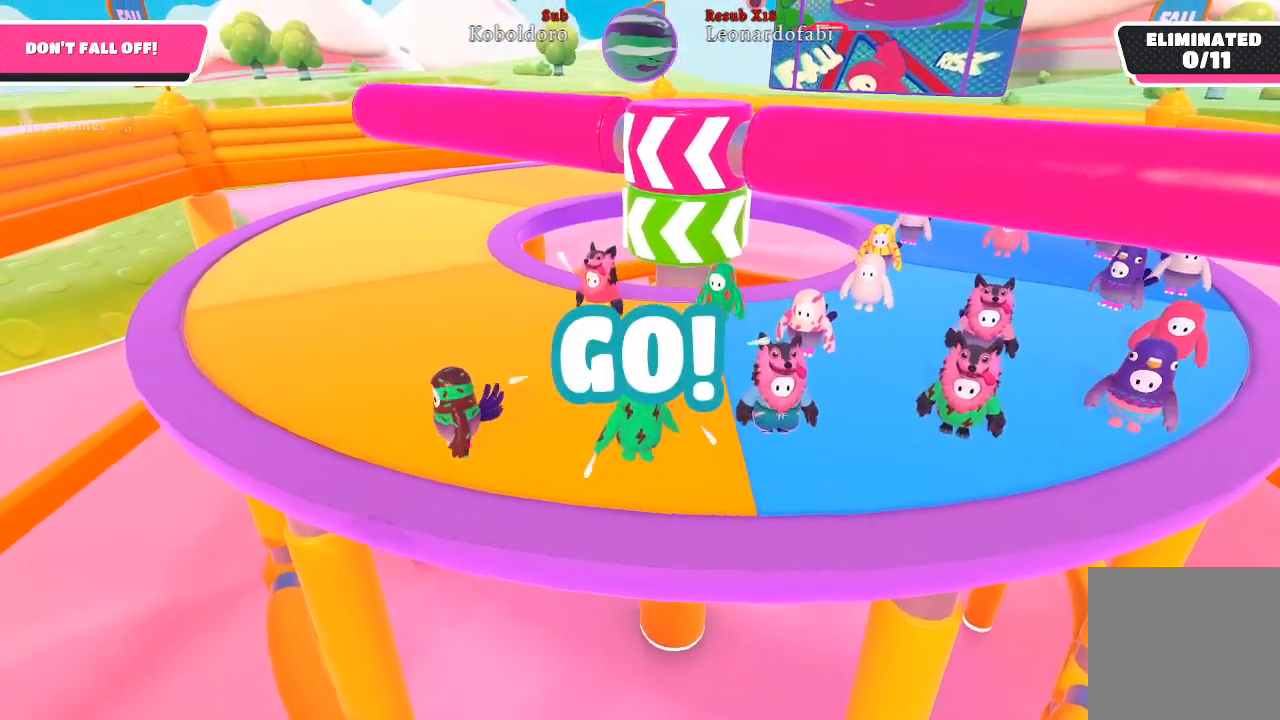
{"buttons": [], "left_stick": "center", "right_stick": "center", "events": [[100, "right_stick", "down-right"], [383, "left_stick", "center"], [383, "right_stick", "center"]]}
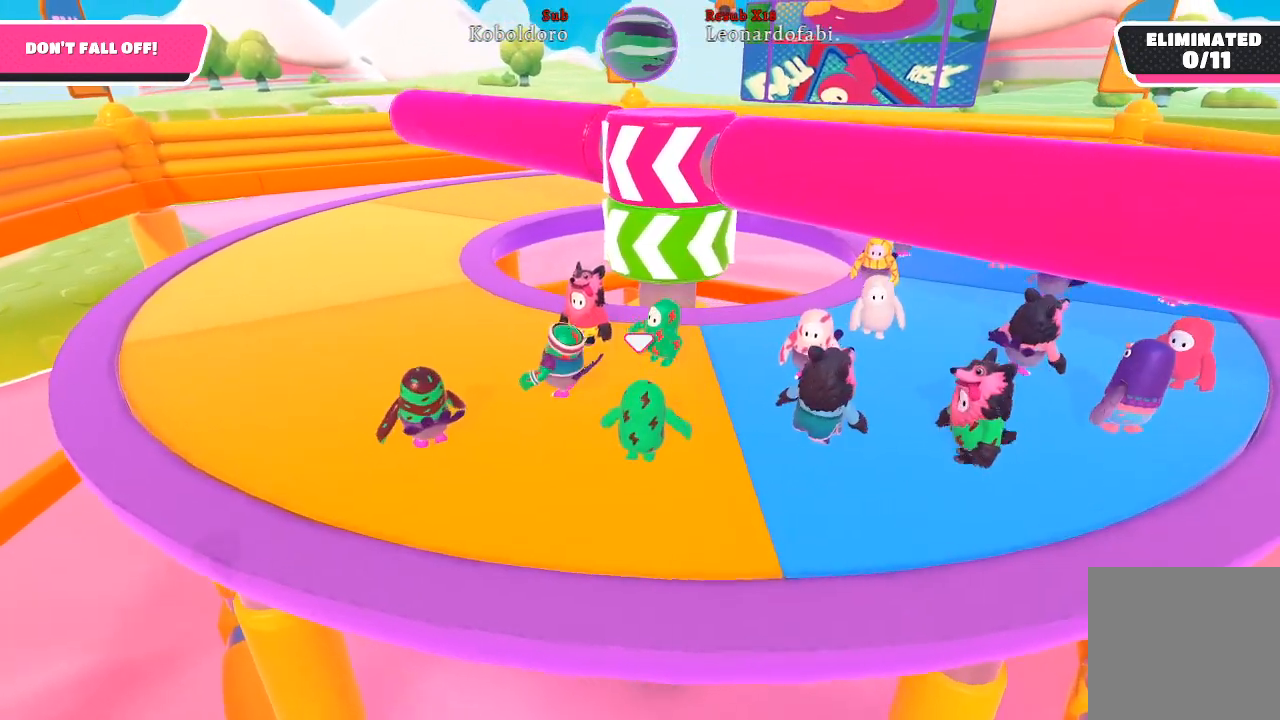
{"buttons": [], "left_stick": "center", "right_stick": "center", "events": []}
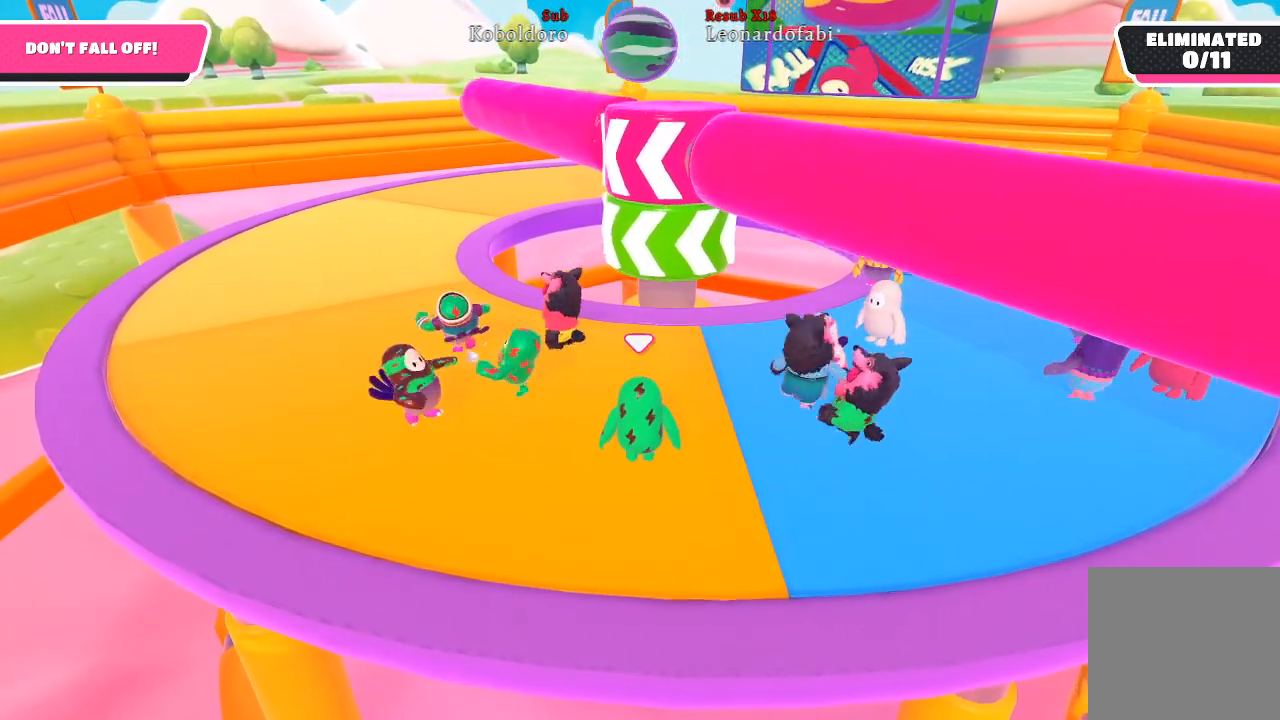
{"buttons": [], "left_stick": "up-right", "right_stick": "center", "events": [[100, "left_stick", "up-right"]]}
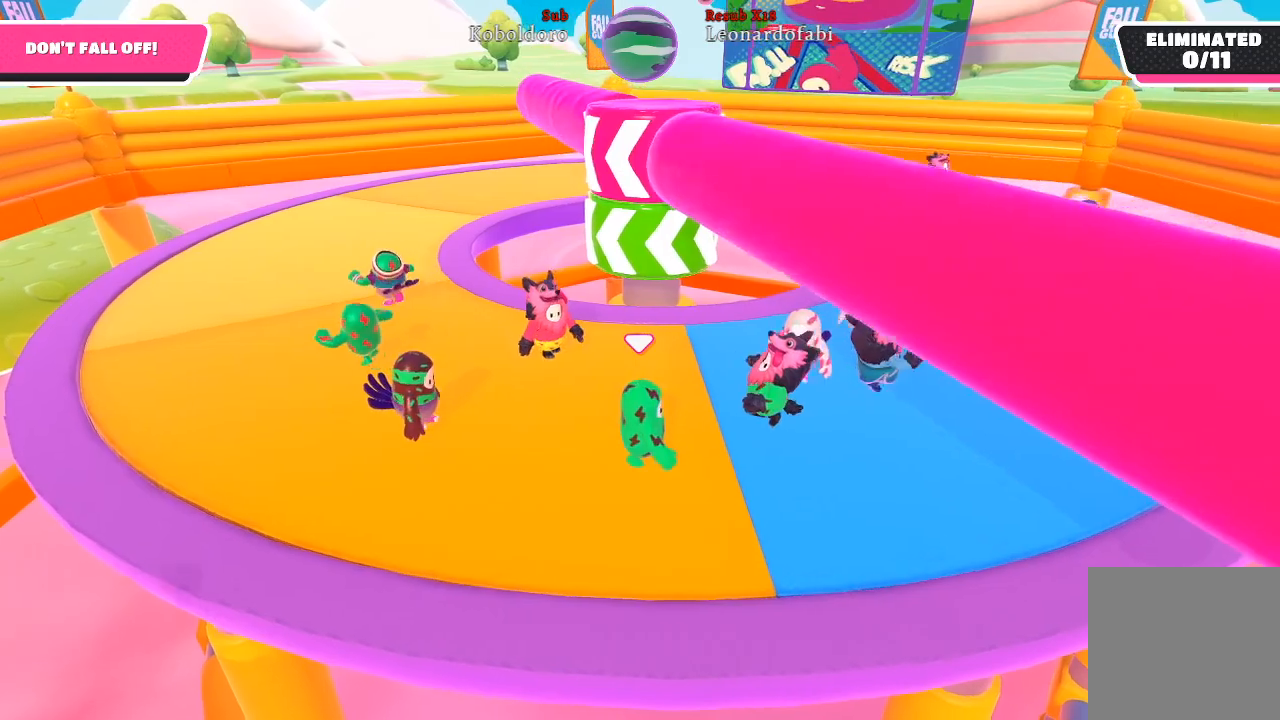
{"buttons": [], "left_stick": "up-right", "right_stick": "center", "events": []}
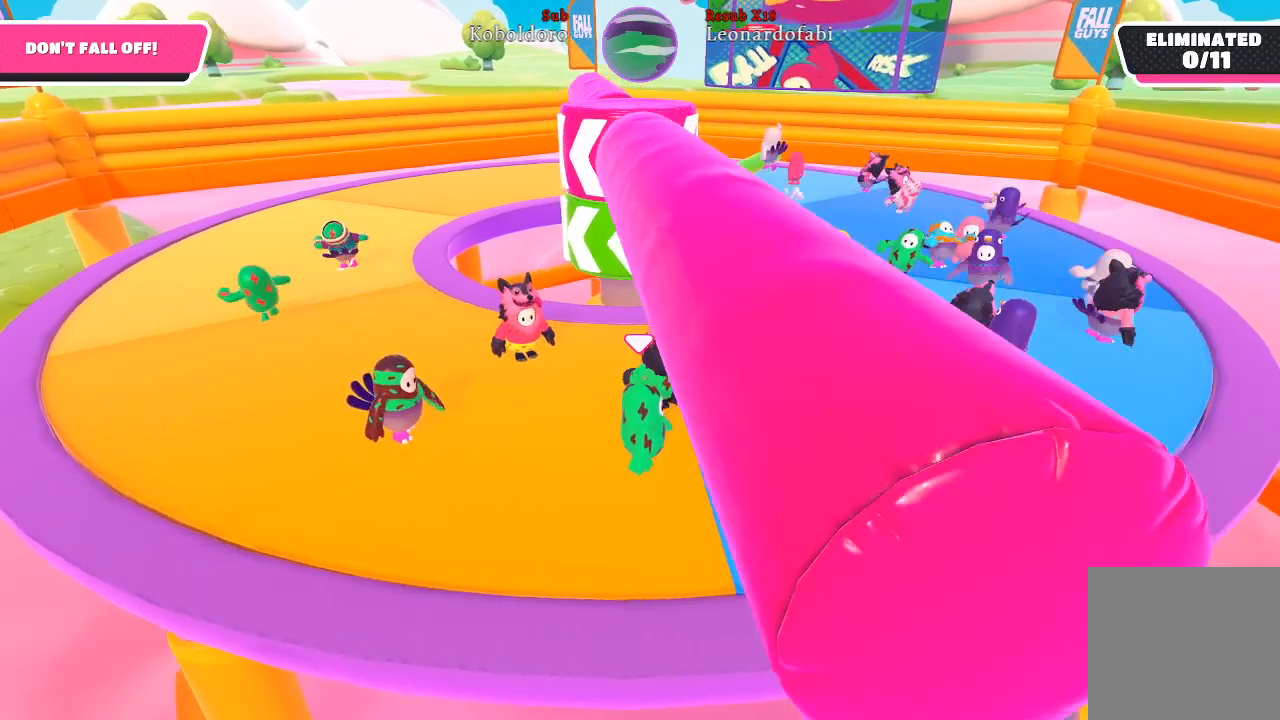
{"buttons": [], "left_stick": "up-right", "right_stick": "center", "events": []}
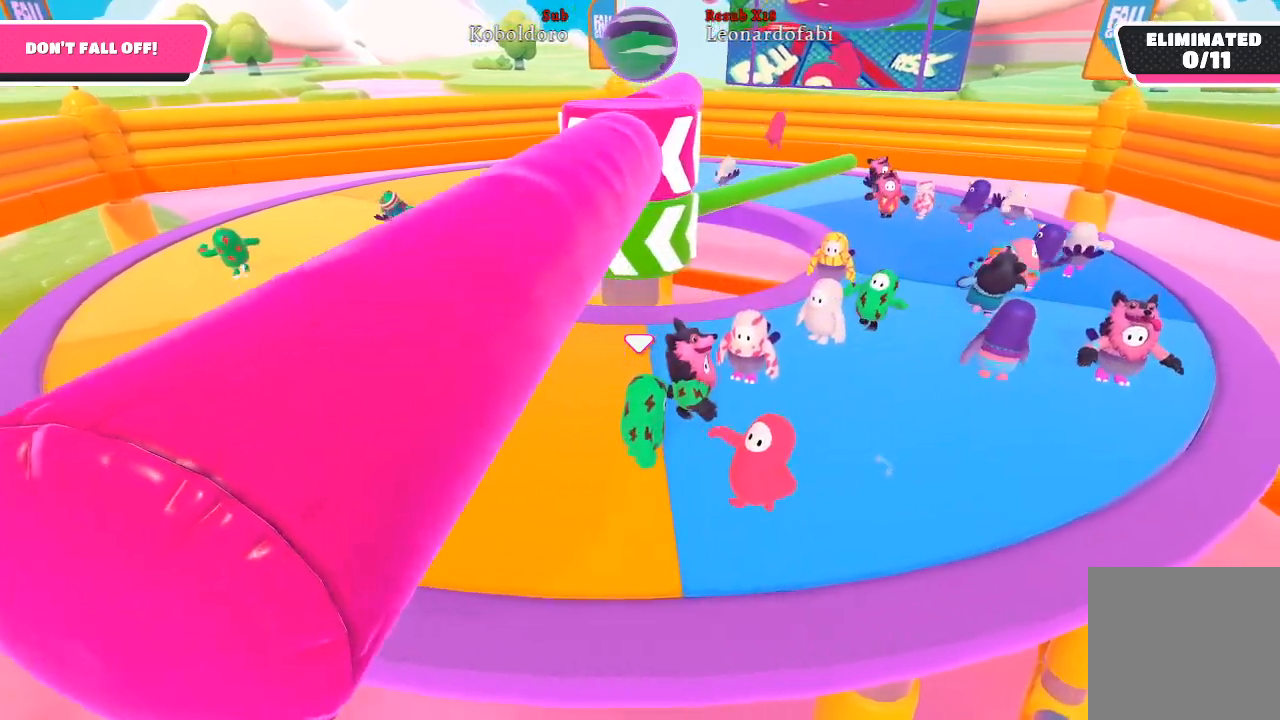
{"buttons": [], "left_stick": "up-left", "right_stick": "center", "events": [[217, "left_stick", "up-left"]]}
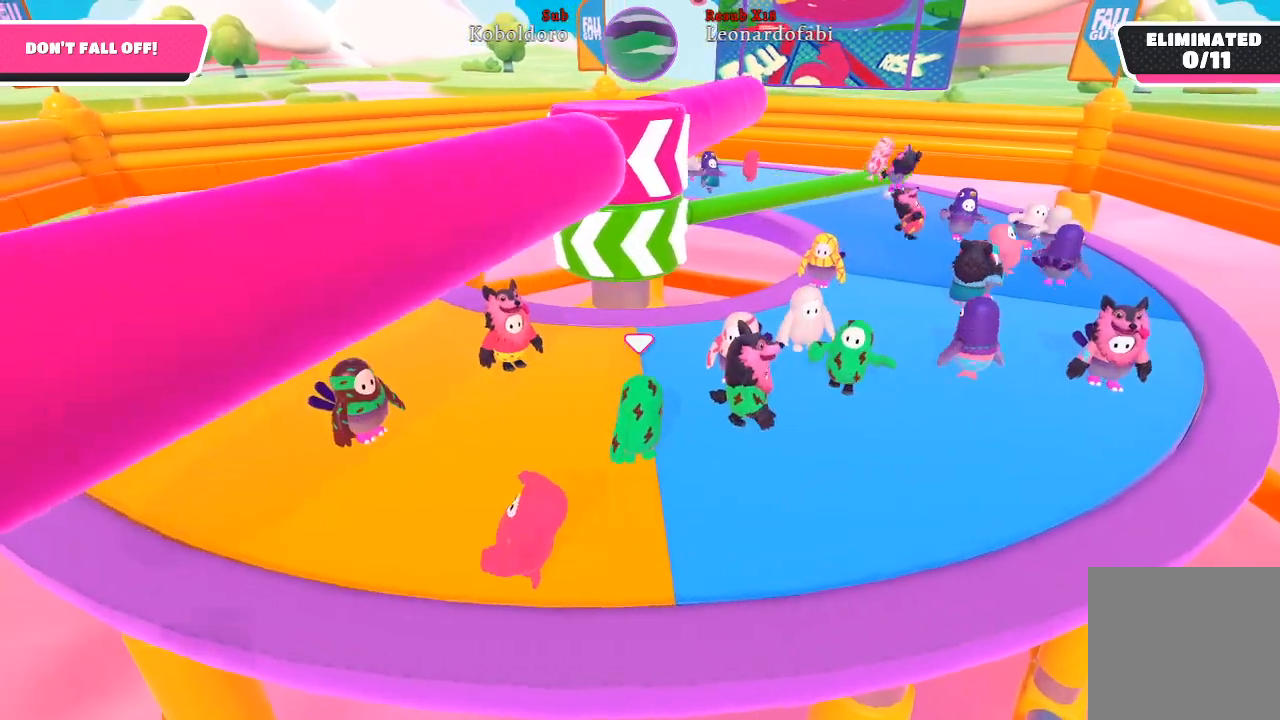
{"buttons": [], "left_stick": "left", "right_stick": "right", "events": [[233, "left_stick", "left"], [383, "right_stick", "right"]]}
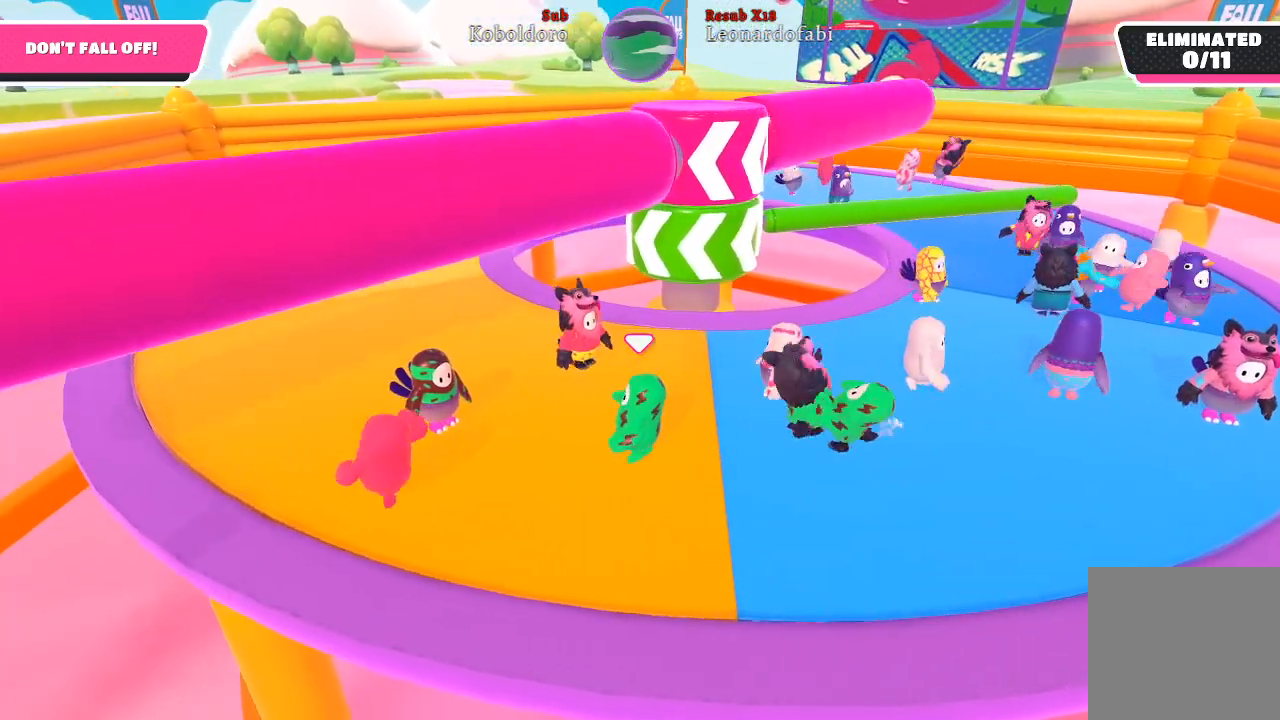
{"buttons": [], "left_stick": "center", "right_stick": "center", "events": [[233, "left_stick", "center"], [267, "right_stick", "center"]]}
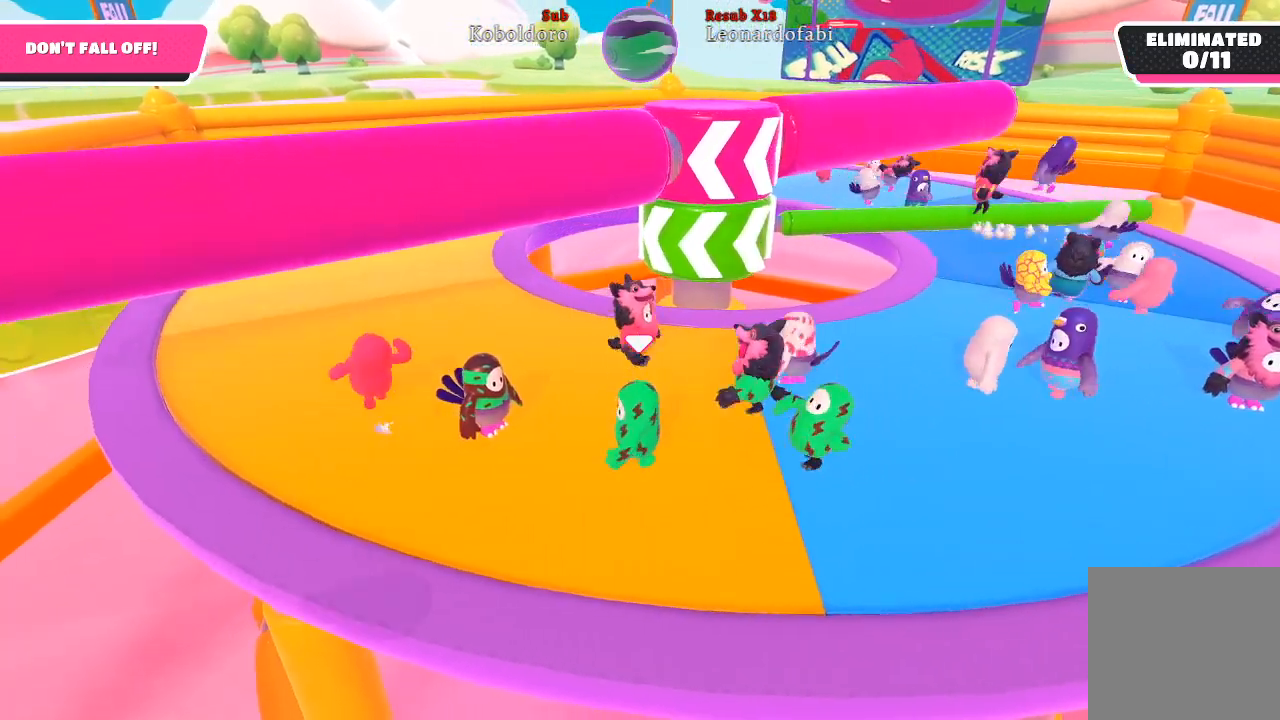
{"buttons": [], "left_stick": "up-left", "right_stick": "right", "events": [[233, "right_stick", "right"], [300, "left_stick", "up-left"]]}
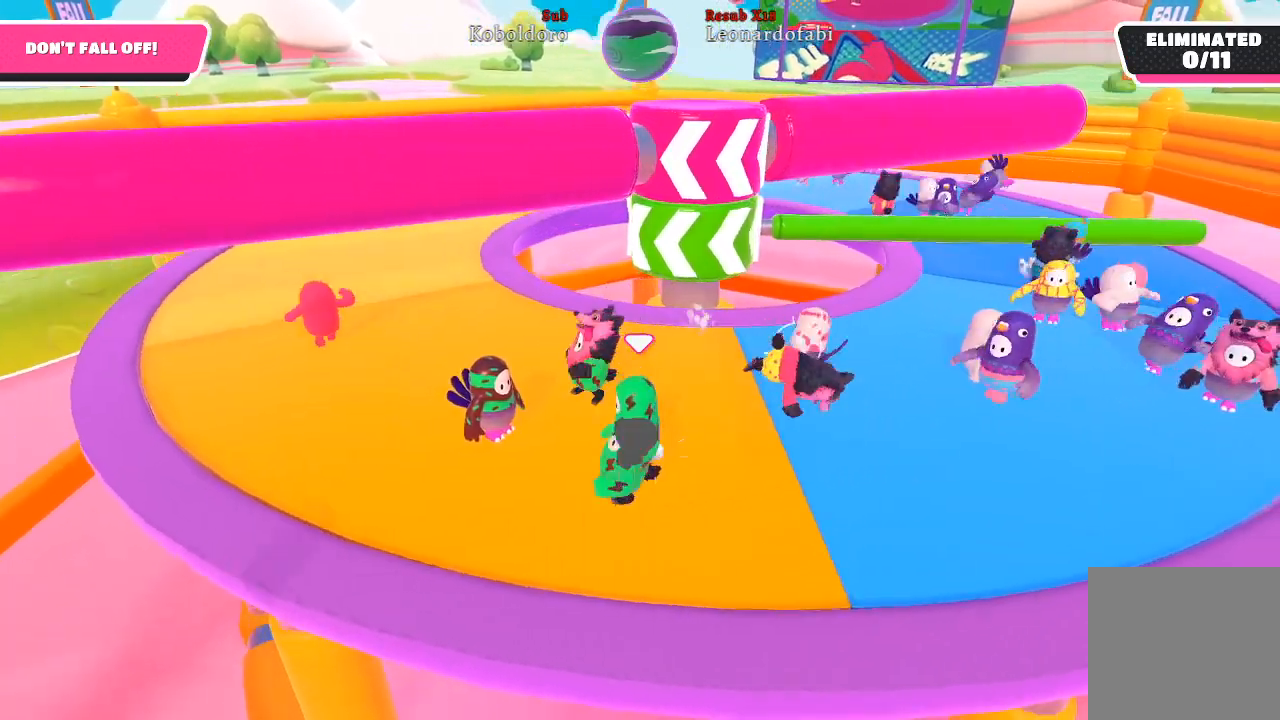
{"buttons": [], "left_stick": "up-left", "right_stick": "right", "events": []}
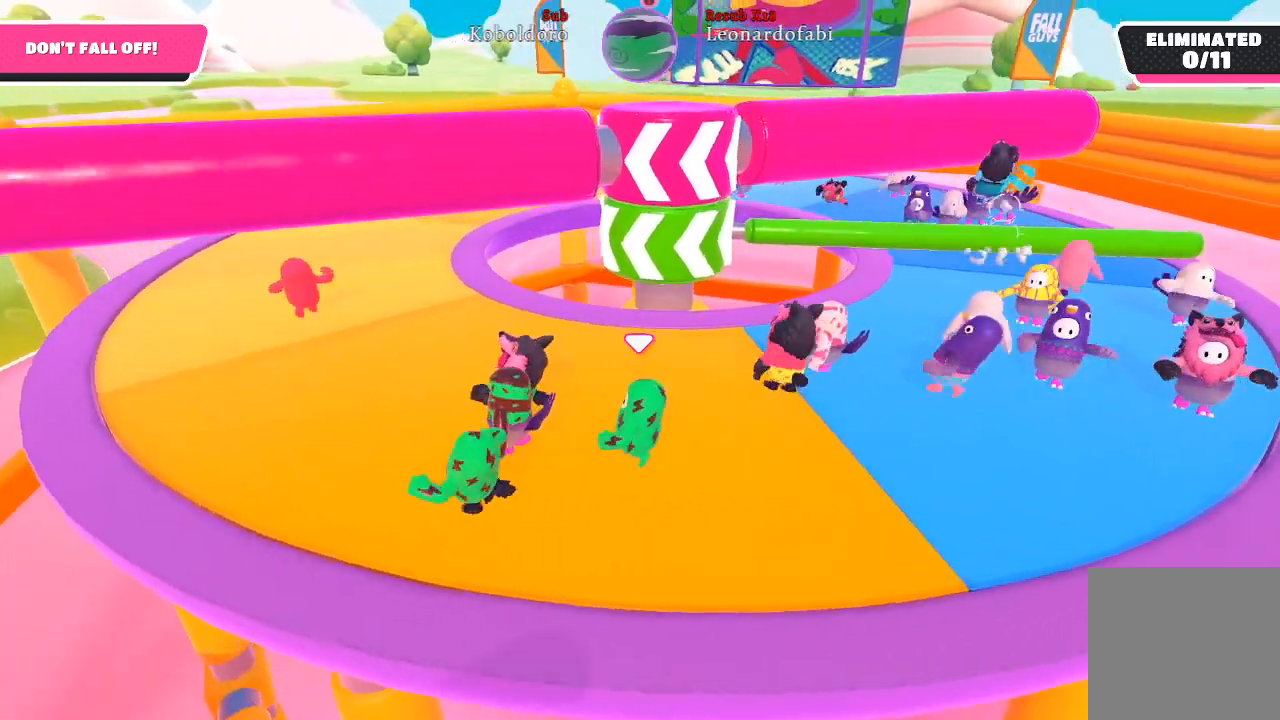
{"buttons": [], "left_stick": "up-left", "right_stick": "right", "events": []}
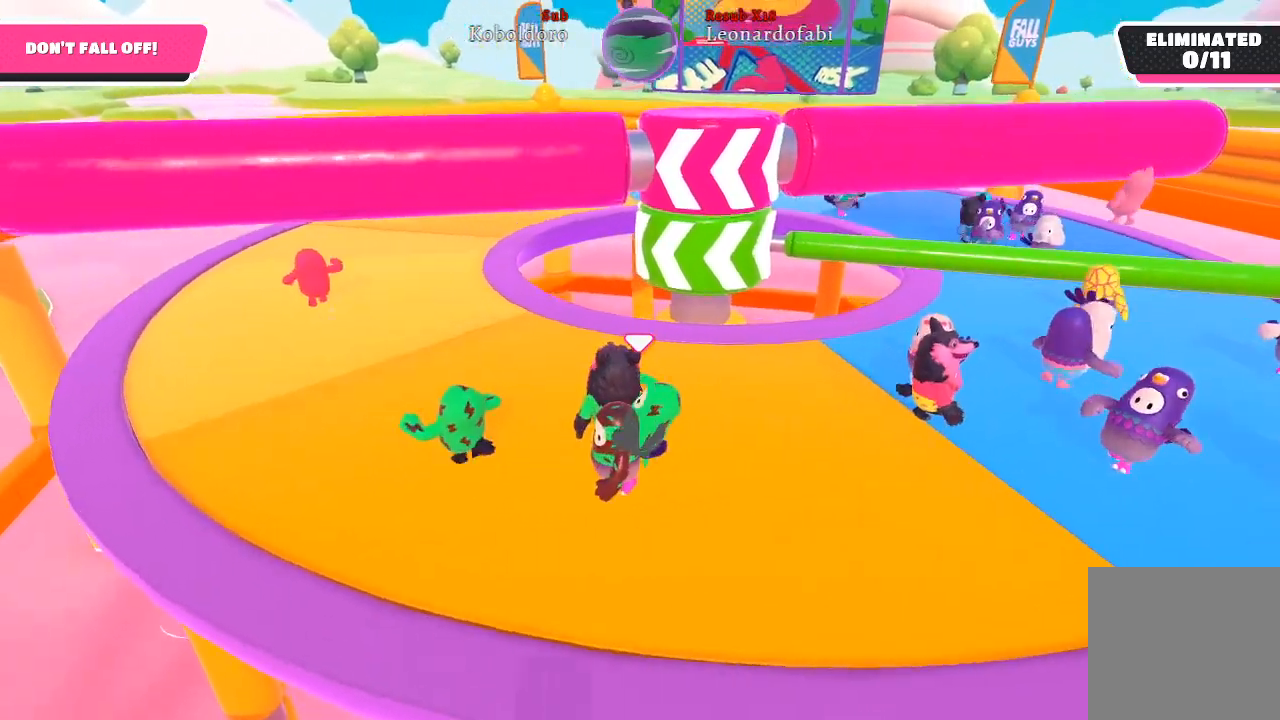
{"buttons": [], "left_stick": "left", "right_stick": "right", "events": [[433, "left_stick", "left"]]}
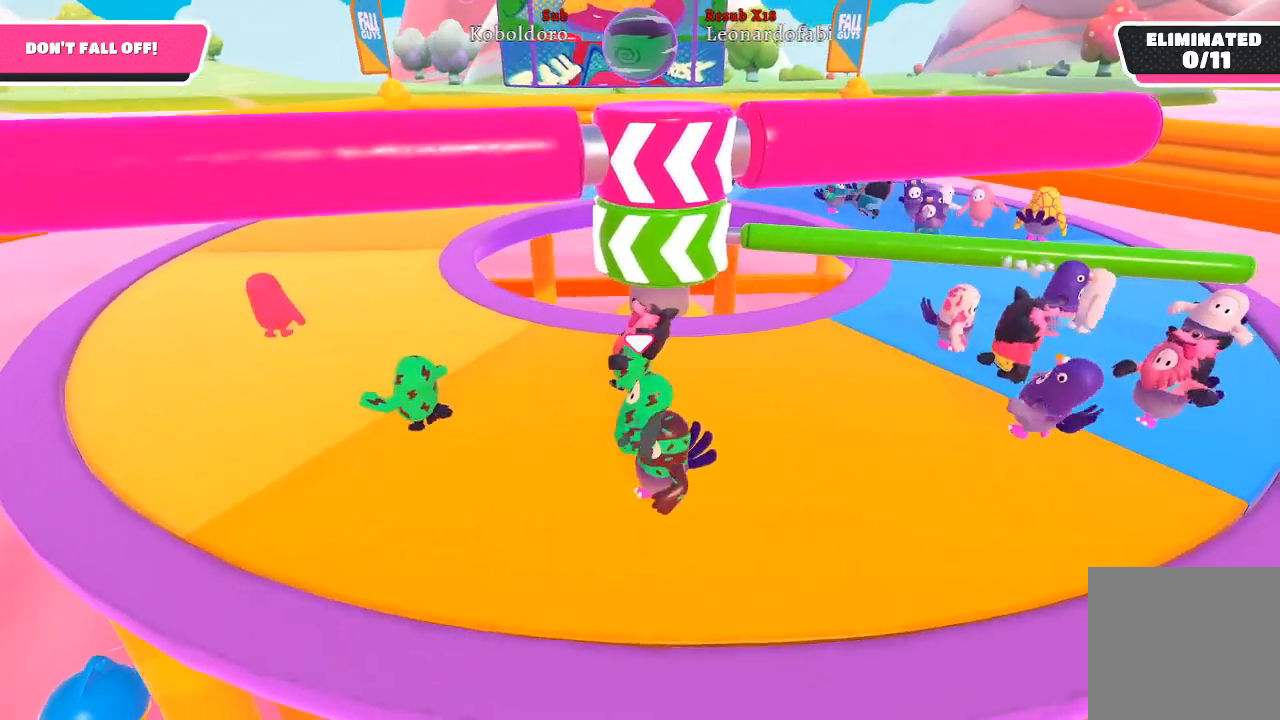
{"buttons": [], "left_stick": "up-left", "right_stick": "right", "events": [[200, "left_stick", "up-left"]]}
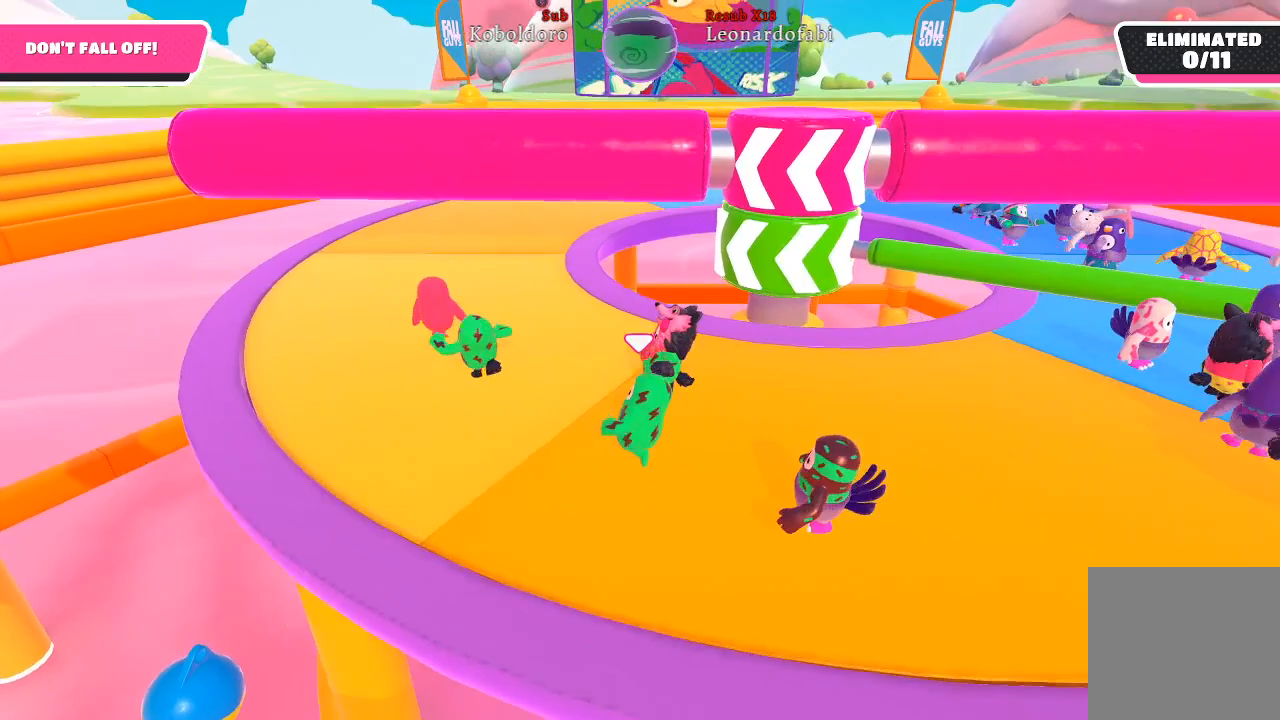
{"buttons": [], "left_stick": "up-left", "right_stick": "right", "events": []}
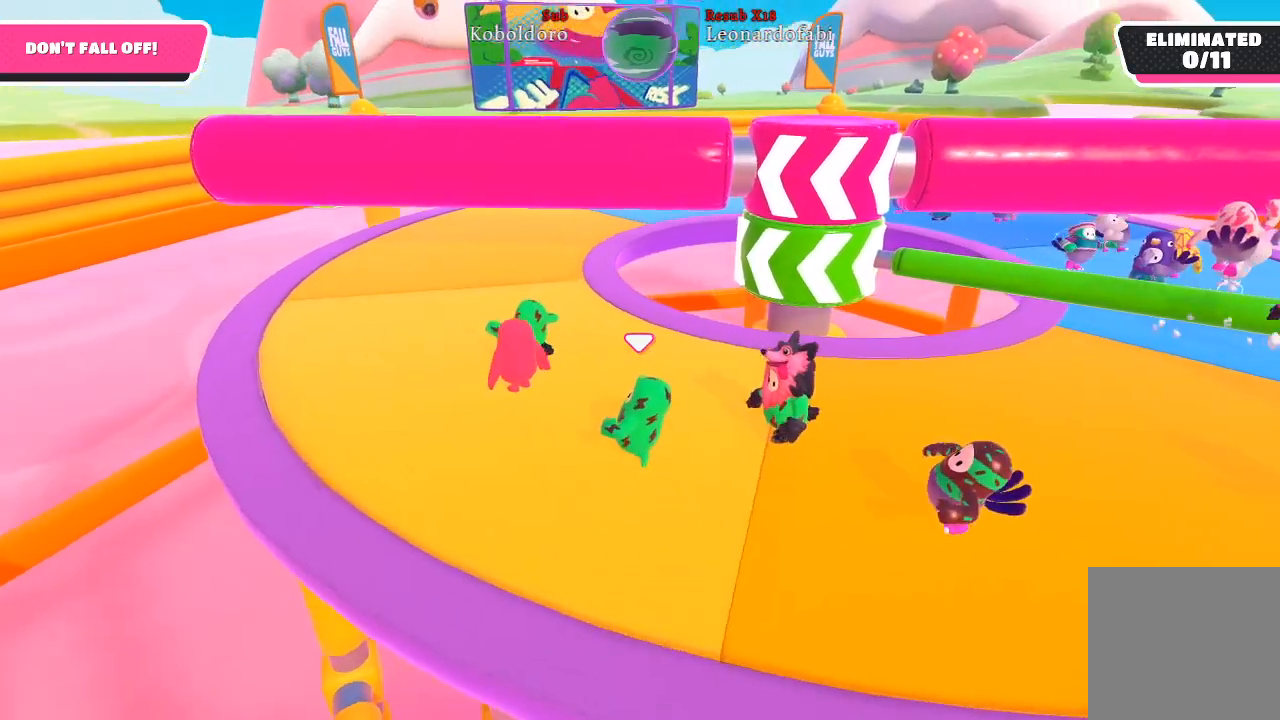
{"buttons": [], "left_stick": "up-left", "right_stick": "right", "events": []}
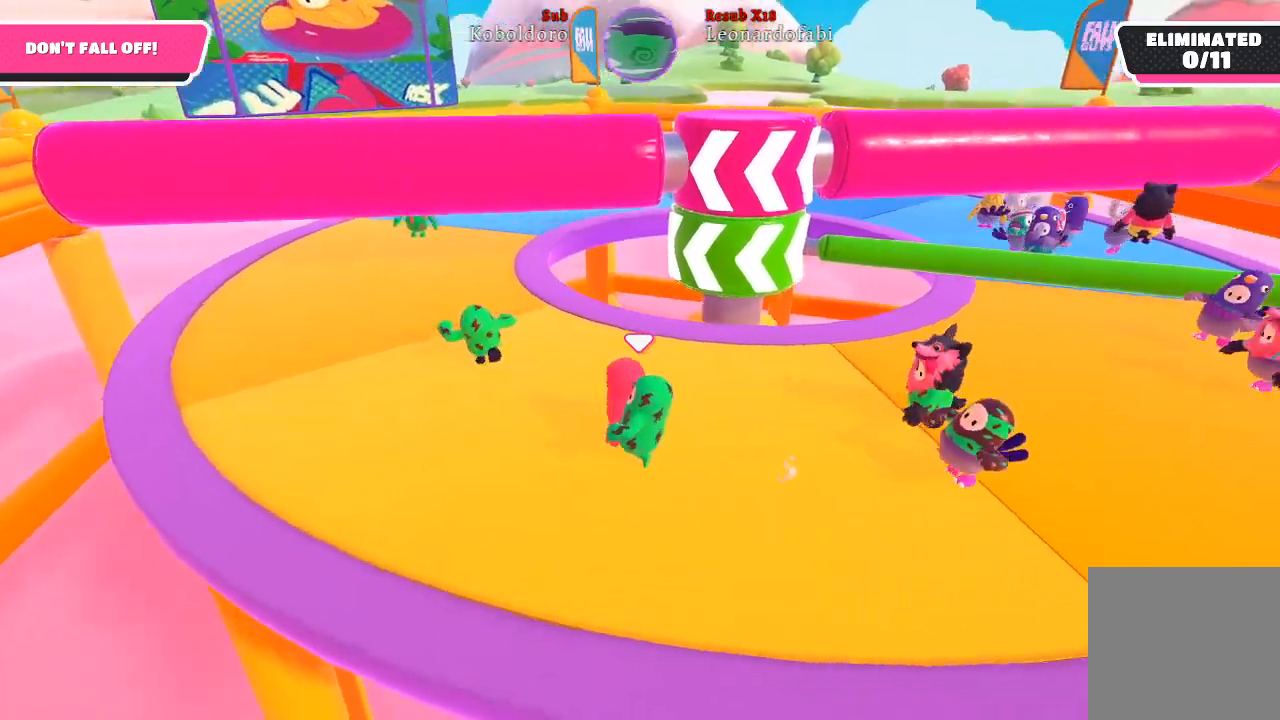
{"buttons": [], "left_stick": "up-left", "right_stick": "right", "events": []}
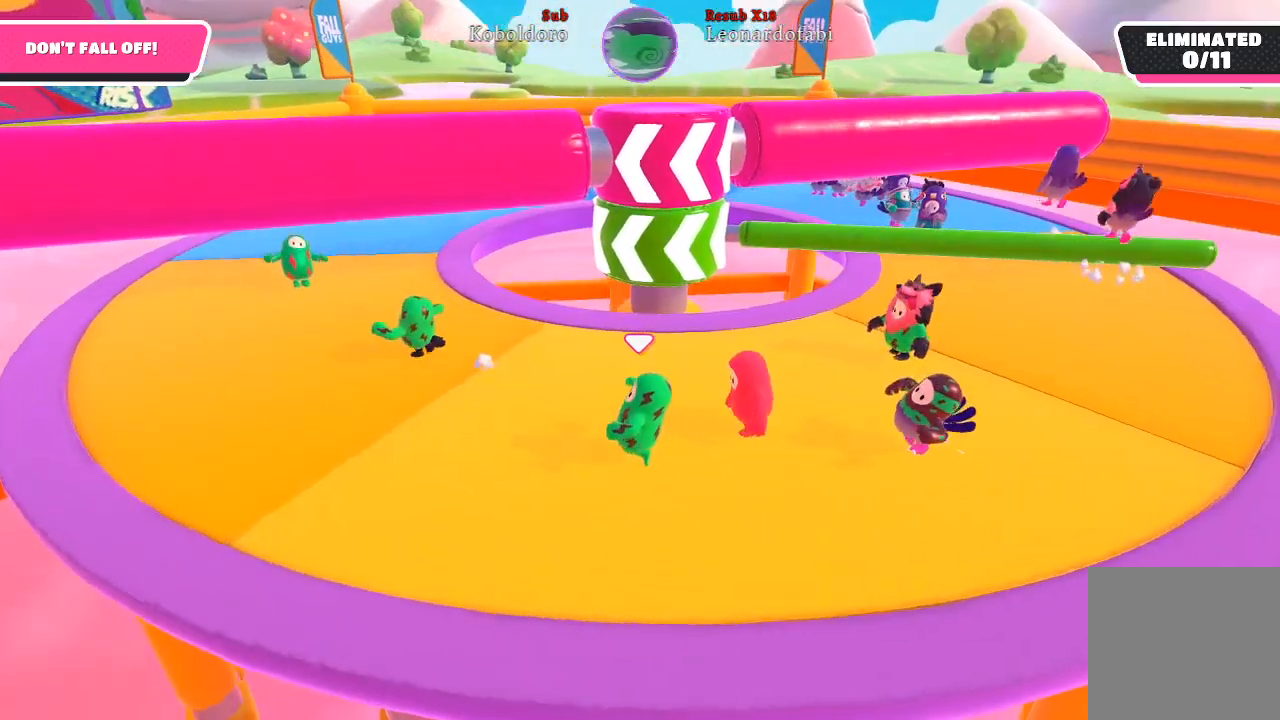
{"buttons": [], "left_stick": "up-left", "right_stick": "right", "events": []}
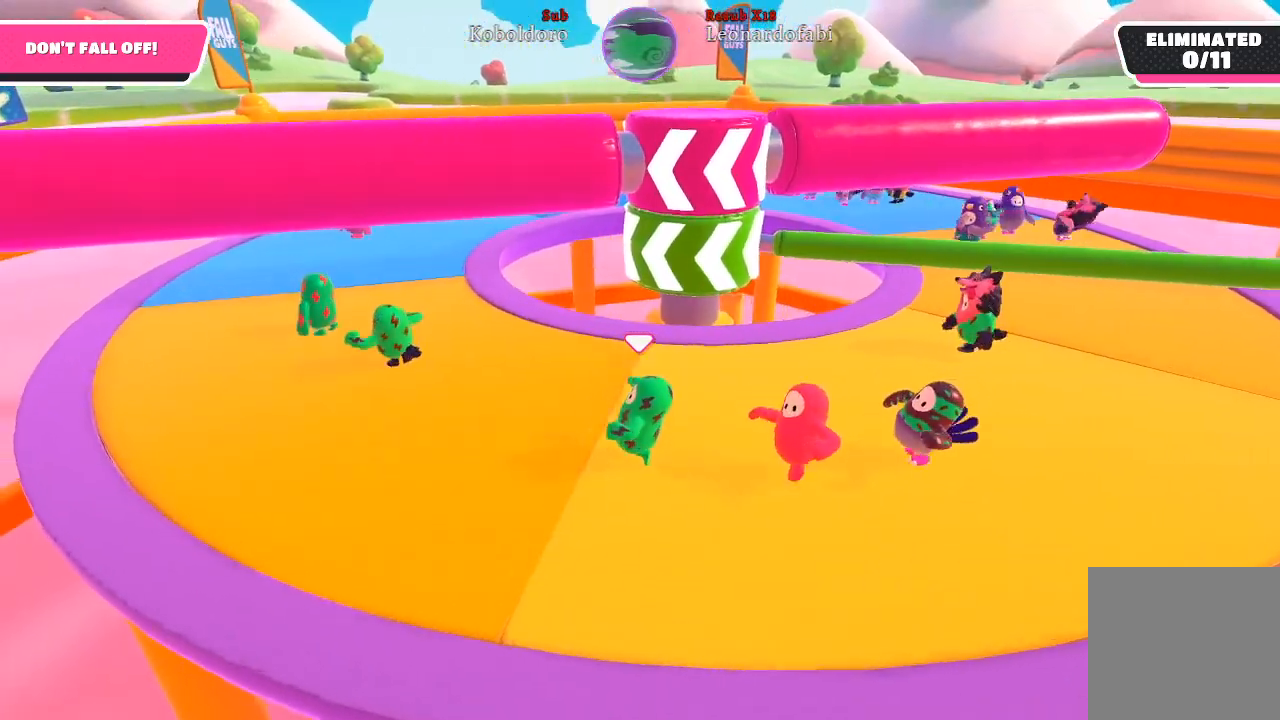
{"buttons": [], "left_stick": "up-left", "right_stick": "right", "events": []}
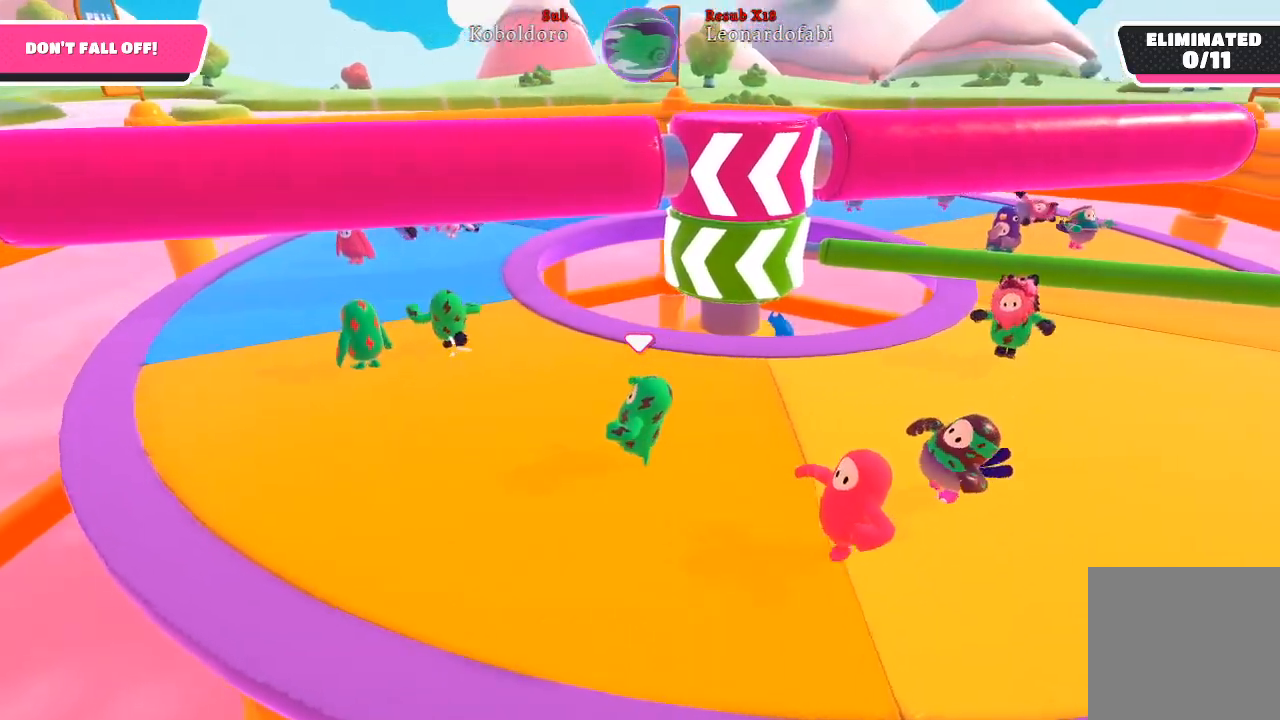
{"buttons": [], "left_stick": "up-left", "right_stick": "right", "events": []}
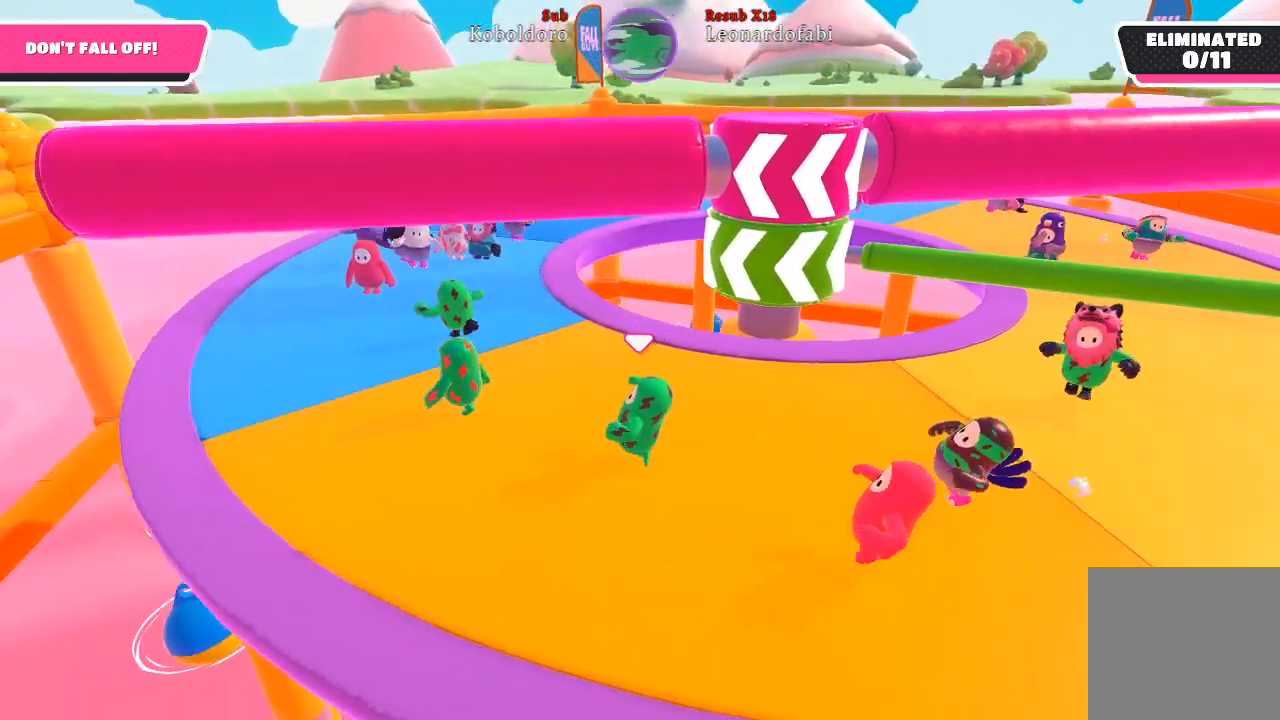
{"buttons": [], "left_stick": "up-left", "right_stick": "right", "events": []}